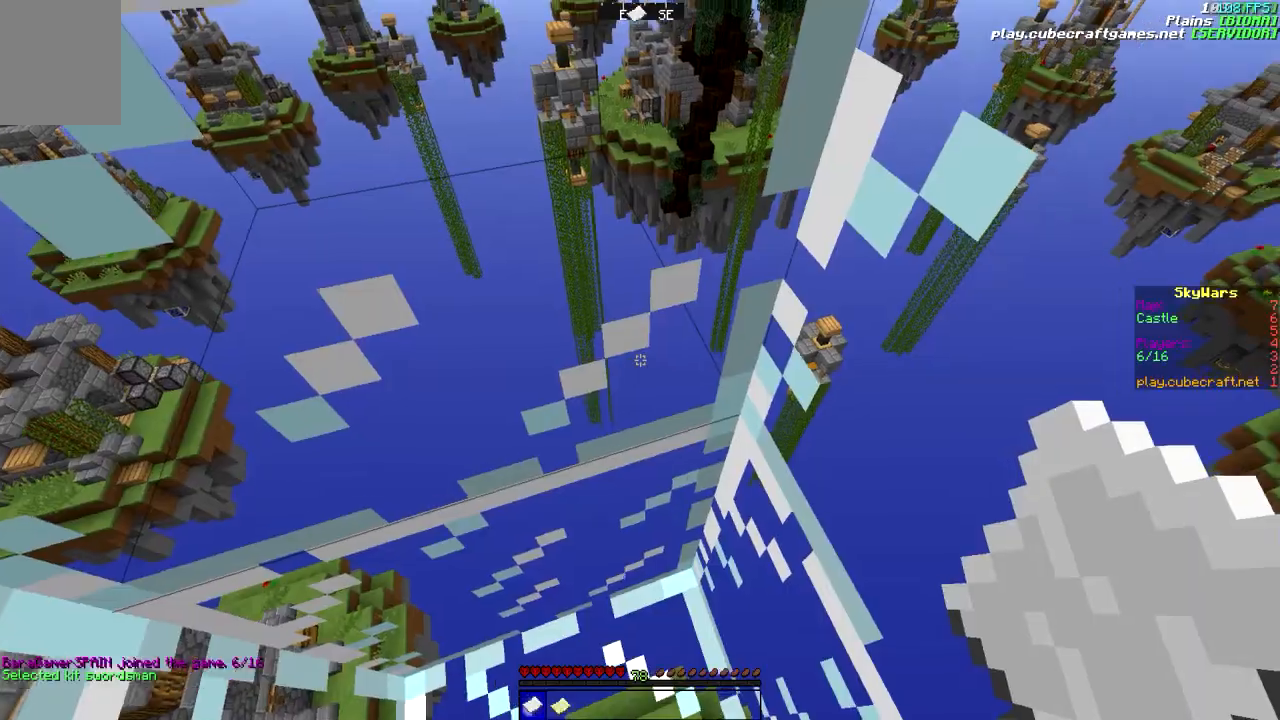
Gameplay with keyboard and mouse; each line is a JSON object with the keys and mouse buttons held at the frame after it. "events" lists presses ("down") and releases ("up") of "a", "d", "s", "w", "mouse_left" and "mouse_right" between this image and that frame as [ms after this image, input, new state], when the widget could be followed in between. "mouse_left", "mouse_right" = the "left", "right" buttons of the "mouse" list. No other keys are recorded. Fast repeated clicks can show as one long hold. Mouse movement is not recorded.
{"keys": [], "mouse": ["right"], "events": []}
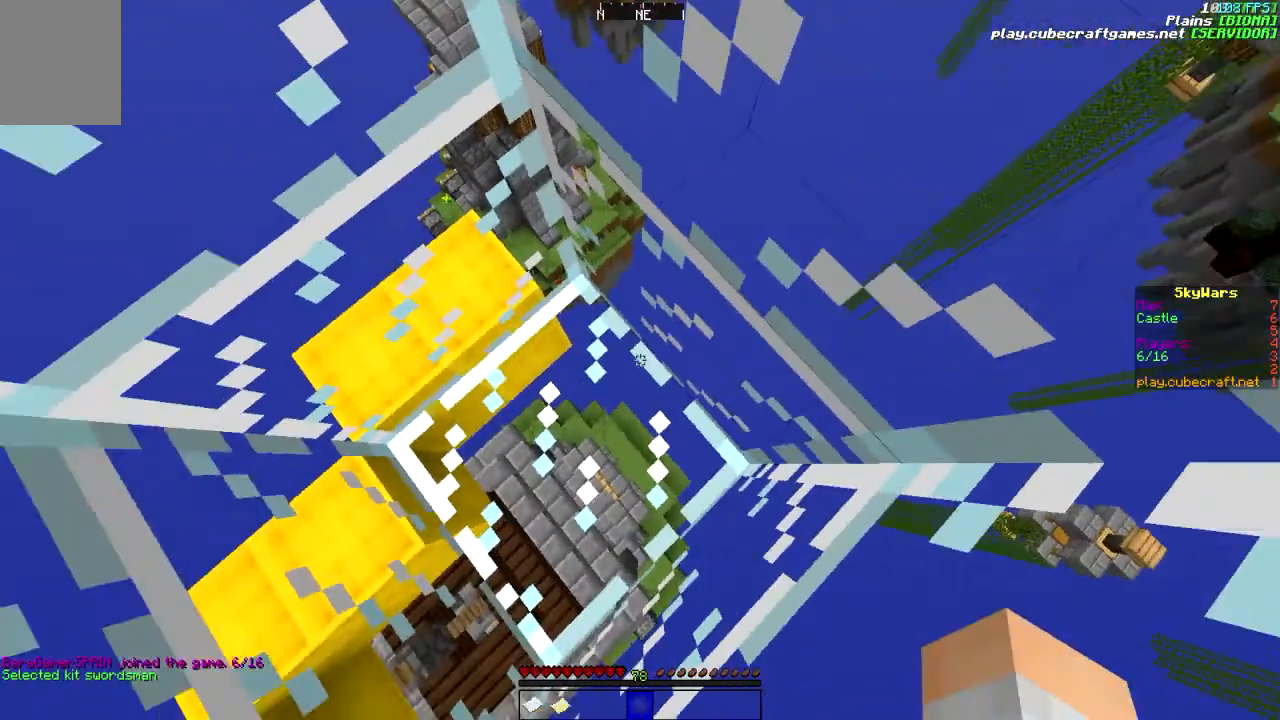
{"keys": [], "mouse": ["right"], "events": []}
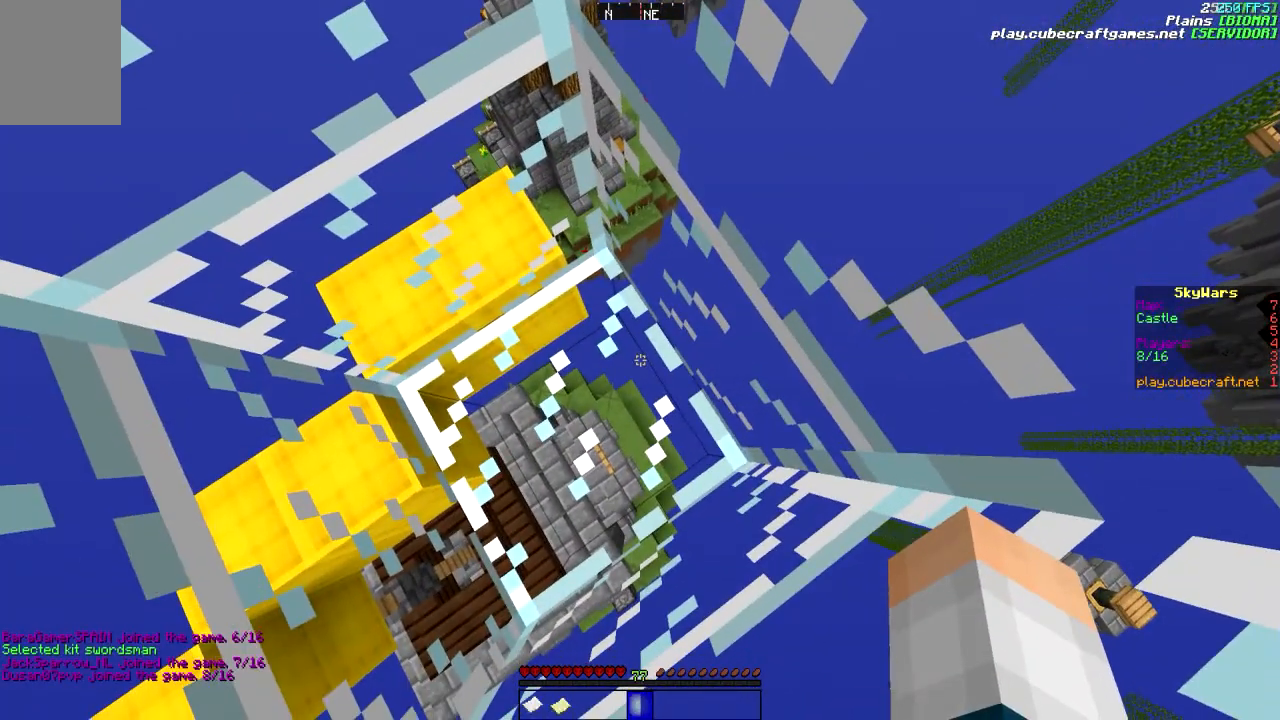
{"keys": [], "mouse": ["right"], "events": []}
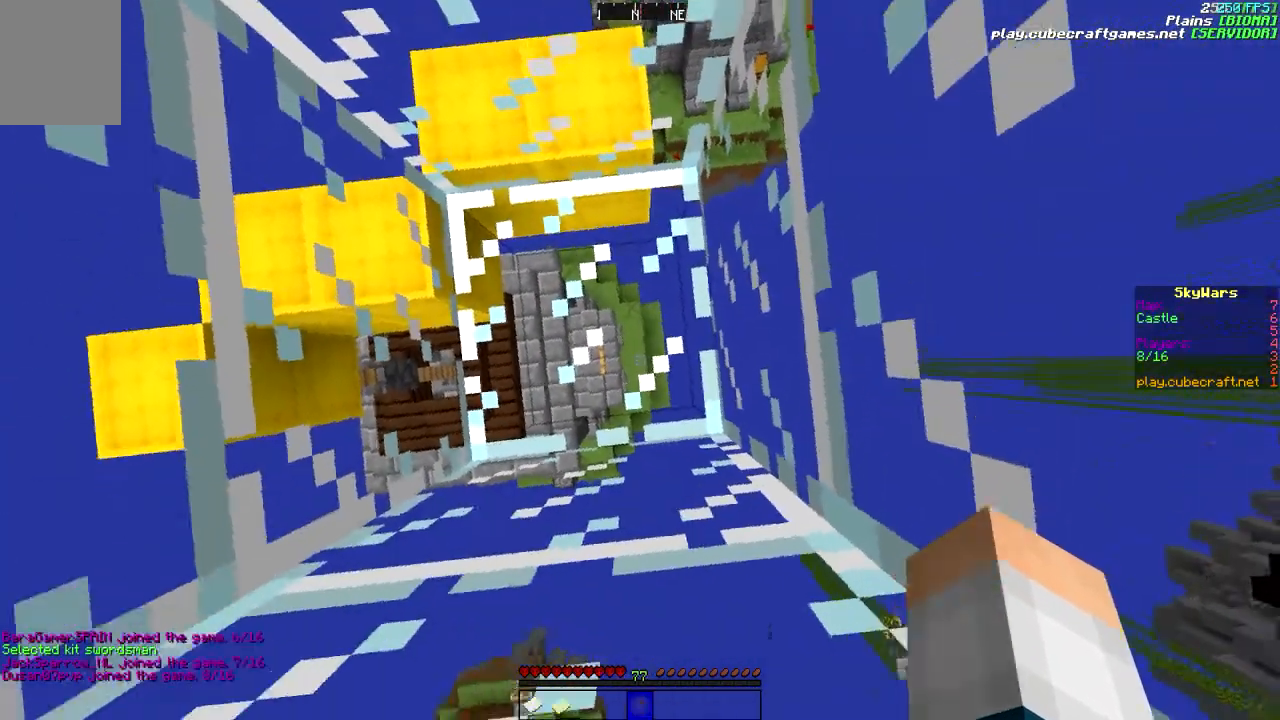
{"keys": [], "mouse": ["right"], "events": []}
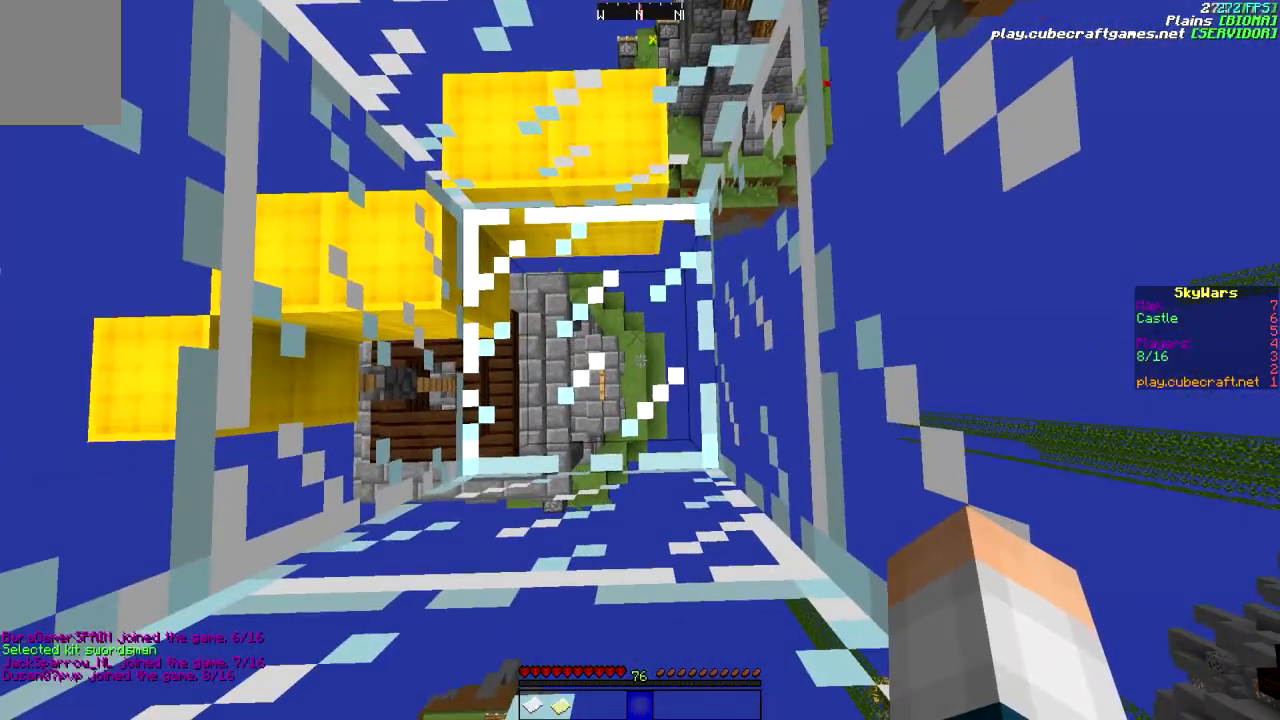
{"keys": [], "mouse": ["right"], "events": []}
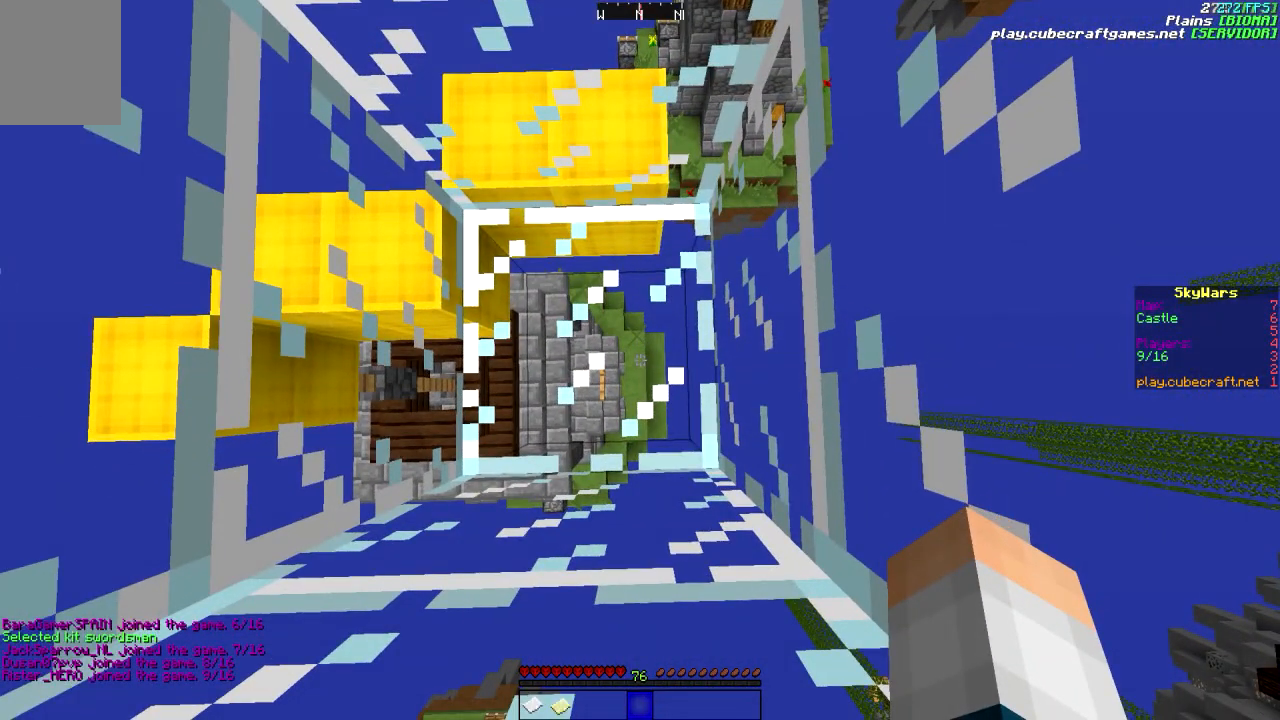
{"keys": [], "mouse": ["right"], "events": []}
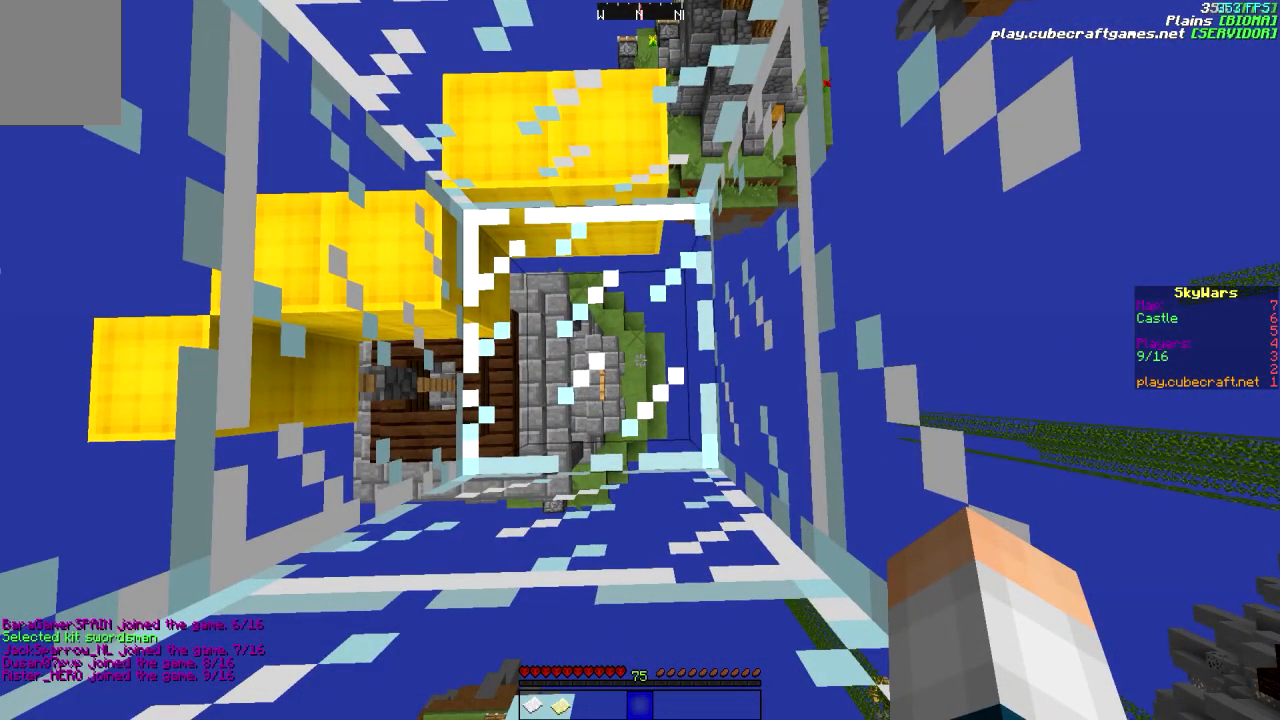
{"keys": [], "mouse": ["right"], "events": []}